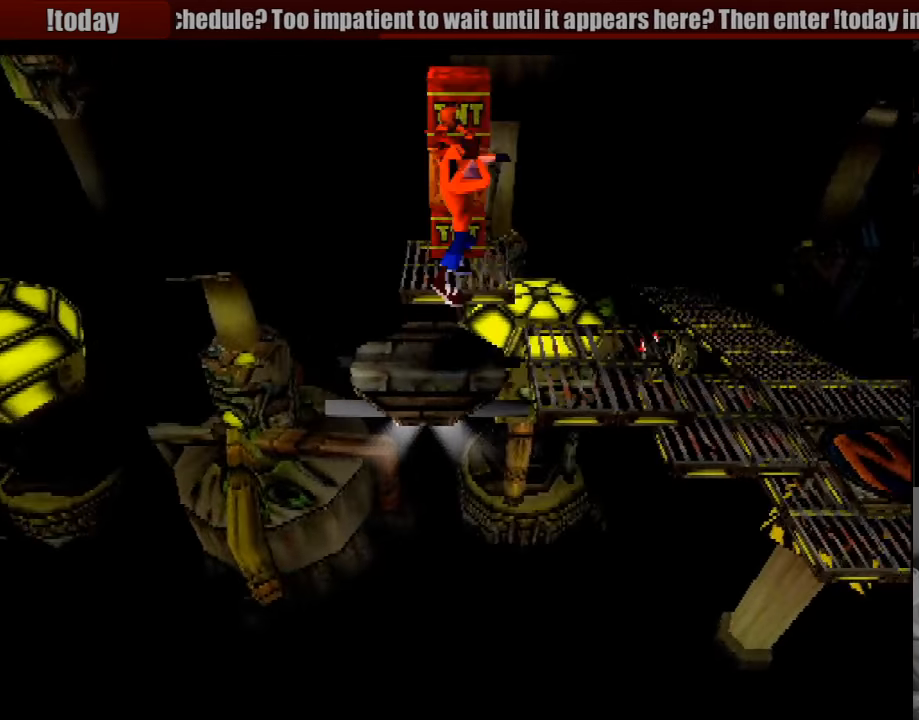
Gameplay with a controller (PlayStation layout); each line is a JSON object with the inputs held at the frame after it. "events" lists button and stick changes between this image and that frame as [ms after this image, input, new state], when the widget could be followed in between. Not read: L3 R3.
{"buttons": [], "events": [[100, "DPAD_RIGHT", "up"]]}
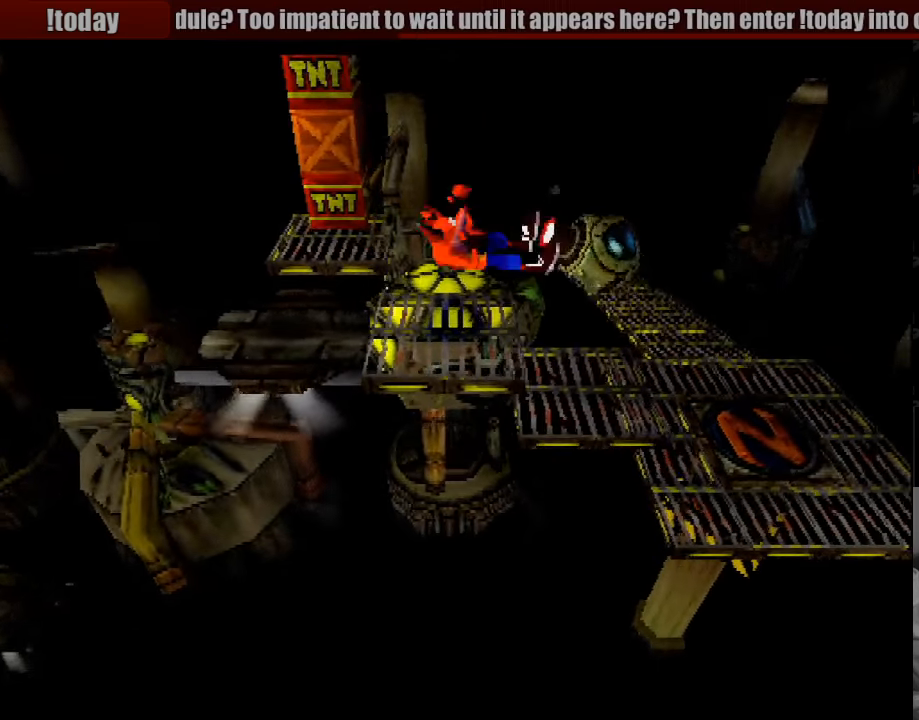
{"buttons": ["CROSS", "DPAD_RIGHT"], "events": [[333, "DPAD_RIGHT", "down"], [467, "CROSS", "down"]]}
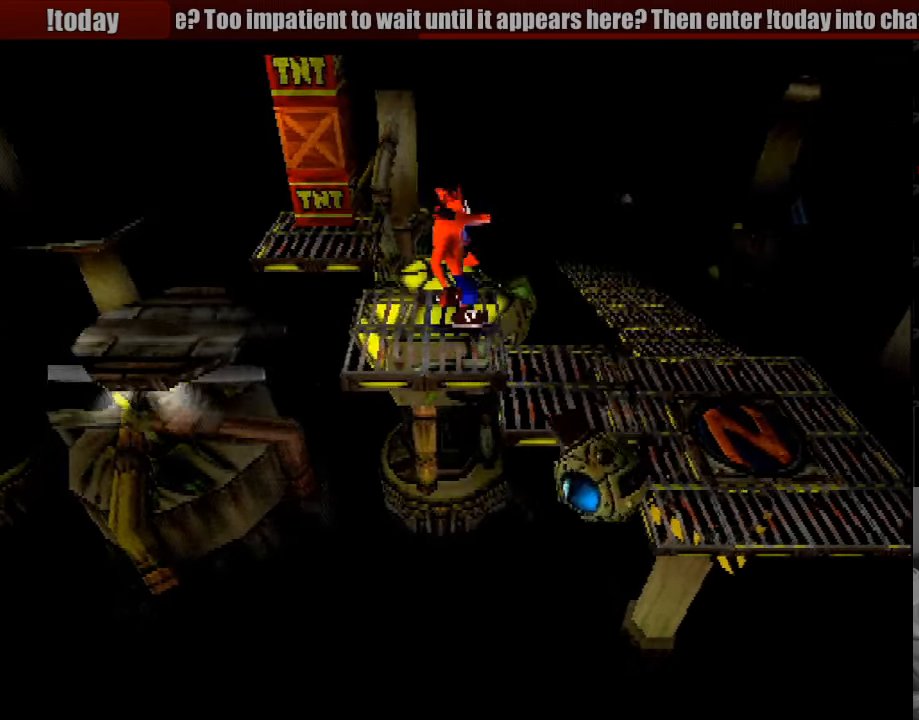
{"buttons": ["DPAD_RIGHT"], "events": [[100, "CROSS", "up"]]}
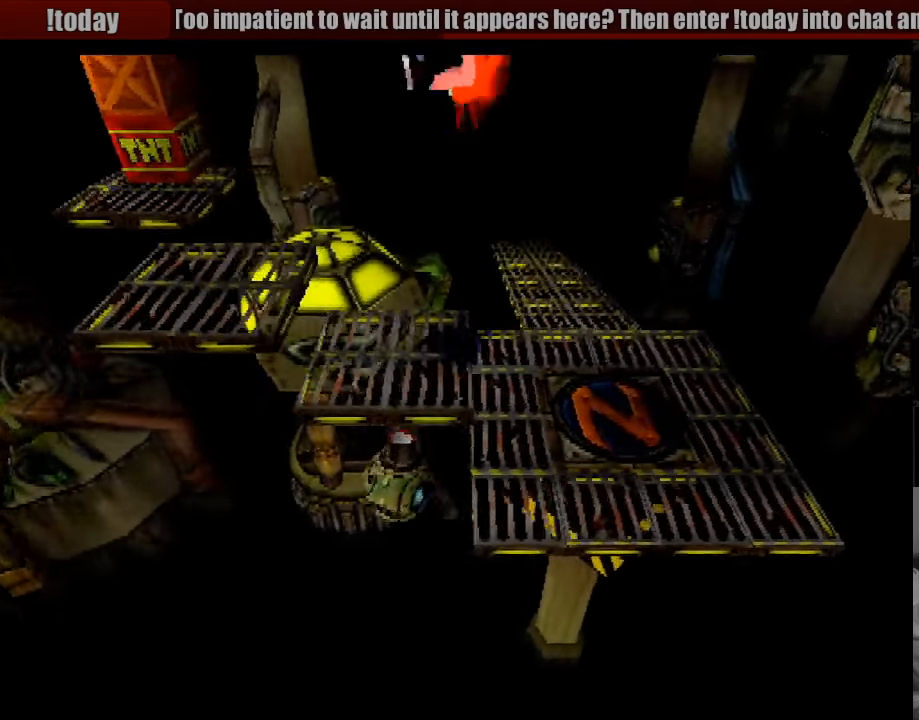
{"buttons": [], "events": [[200, "DPAD_RIGHT", "up"]]}
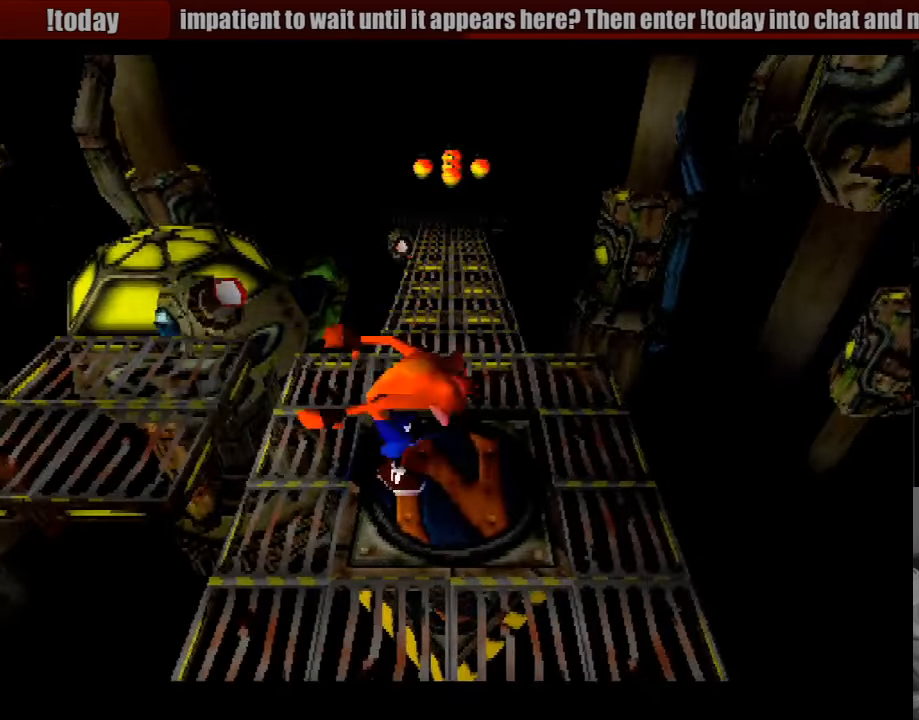
{"buttons": ["DPAD_UP"], "events": [[33, "DPAD_UP", "down"], [100, "DPAD_RIGHT", "down"], [233, "DPAD_RIGHT", "up"]]}
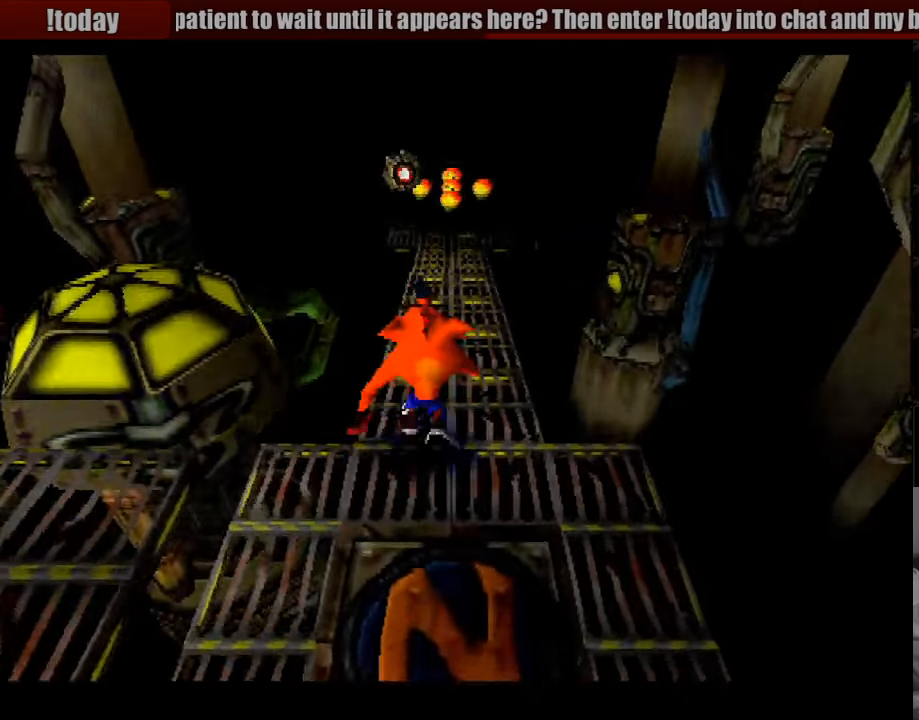
{"buttons": ["DPAD_UP"], "events": [[117, "DPAD_RIGHT", "down"], [200, "DPAD_RIGHT", "up"]]}
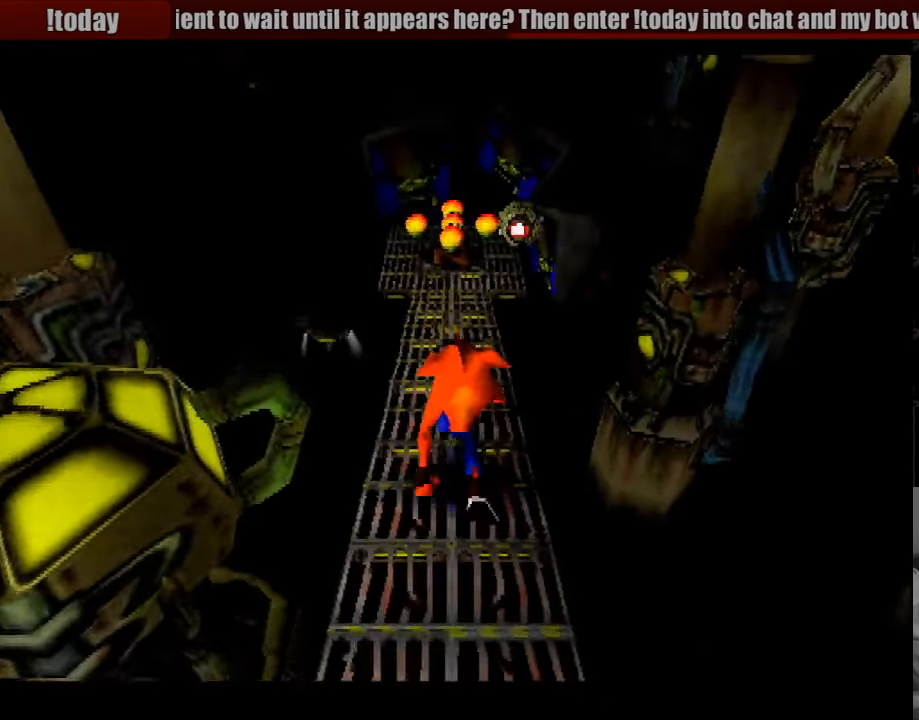
{"buttons": ["DPAD_UP"], "events": []}
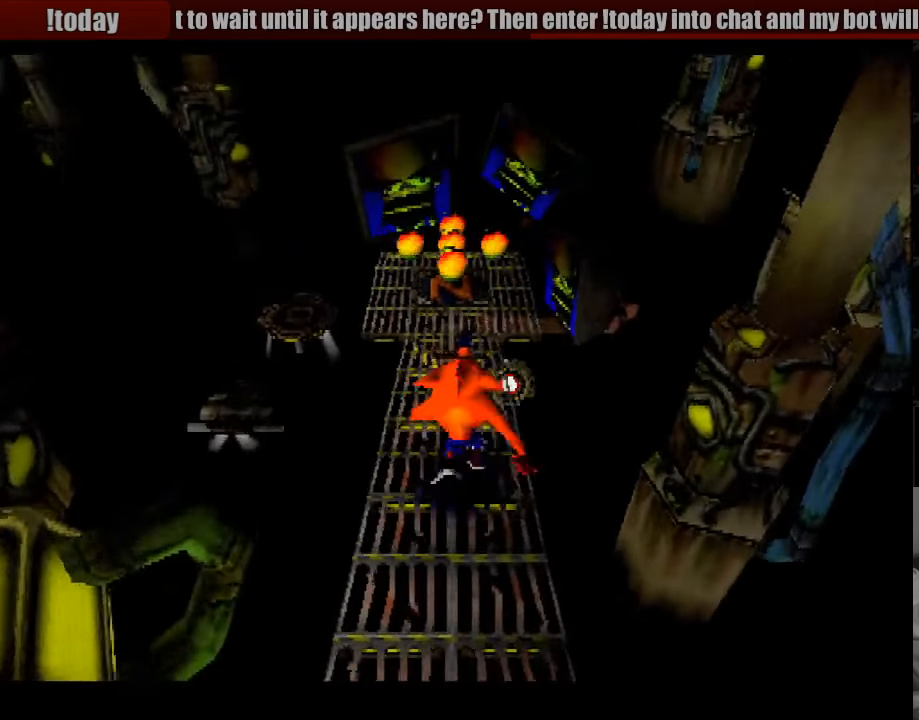
{"buttons": [], "events": [[133, "DPAD_UP", "up"]]}
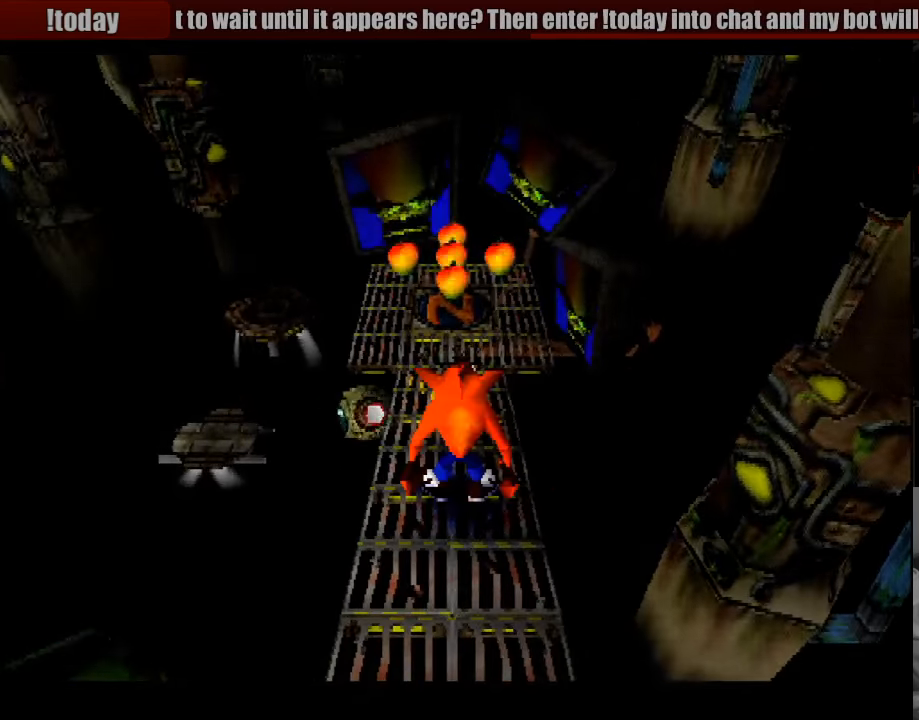
{"buttons": [], "events": []}
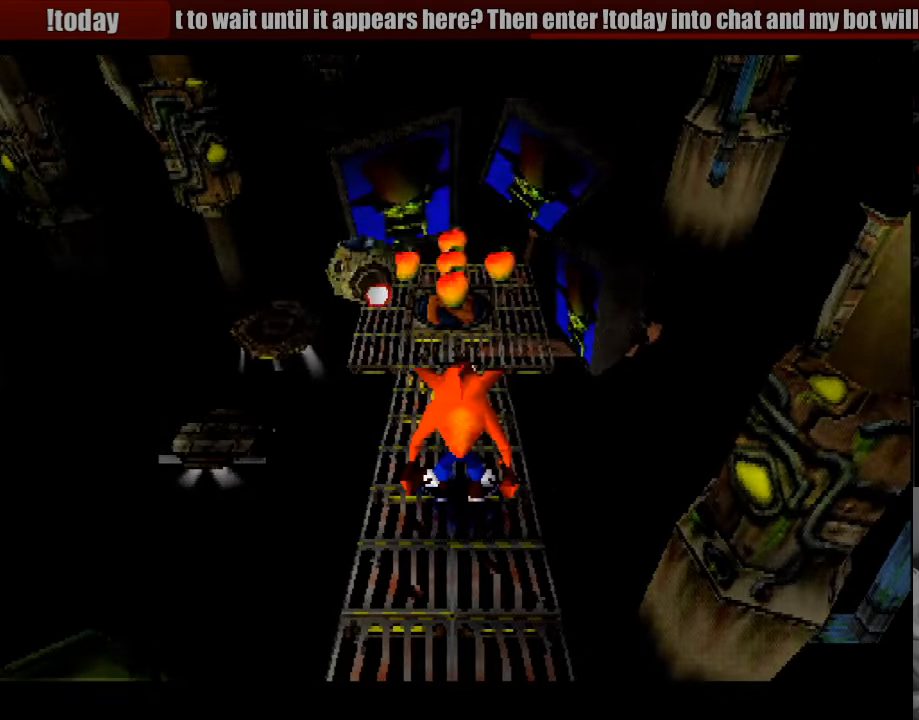
{"buttons": ["DPAD_UP"], "events": [[250, "DPAD_UP", "down"]]}
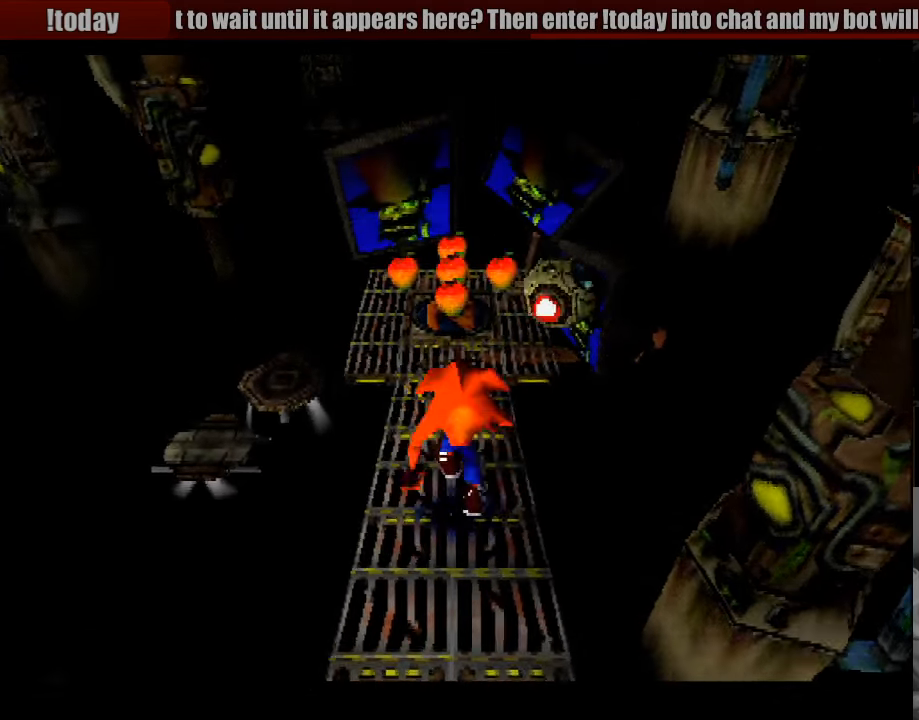
{"buttons": ["DPAD_UP"], "events": []}
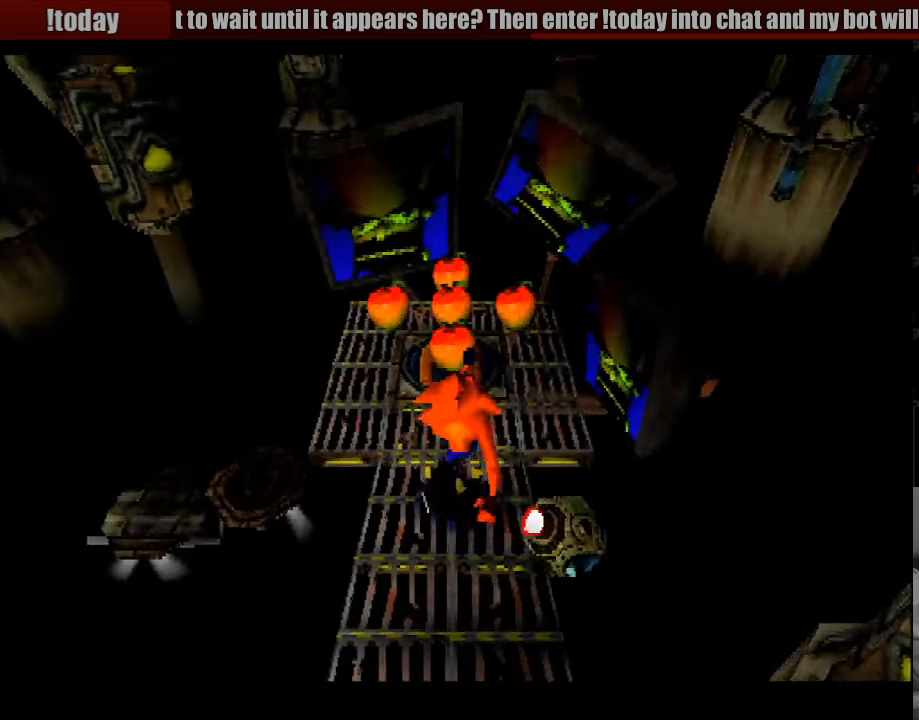
{"buttons": [], "events": [[216, "DPAD_UP", "up"]]}
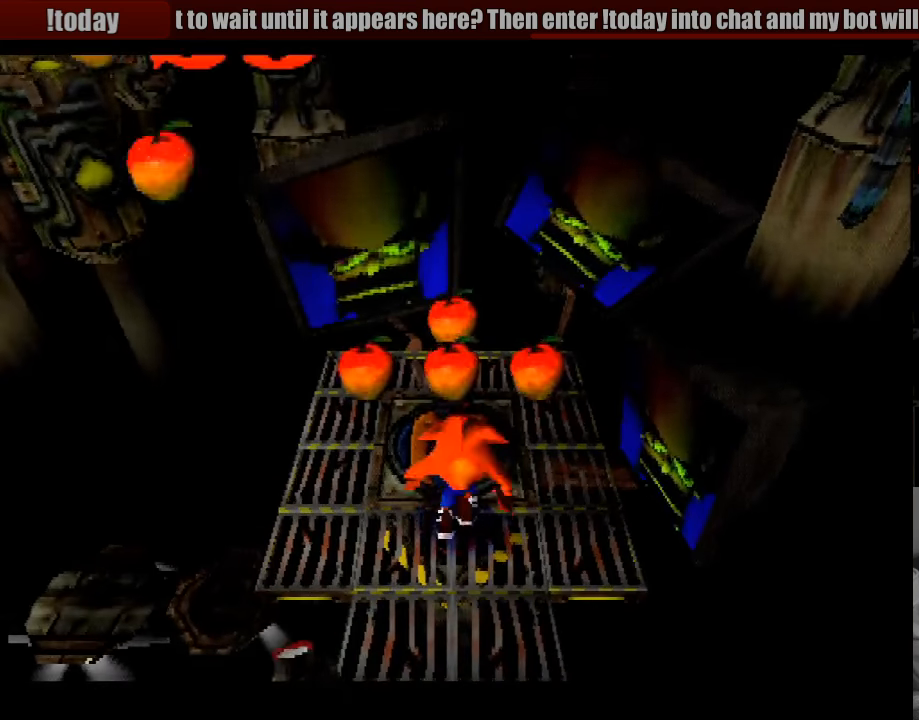
{"buttons": [], "events": [[50, "DPAD_UP", "down"], [66, "START", "down"], [83, "START", "up"], [316, "DPAD_UP", "up"]]}
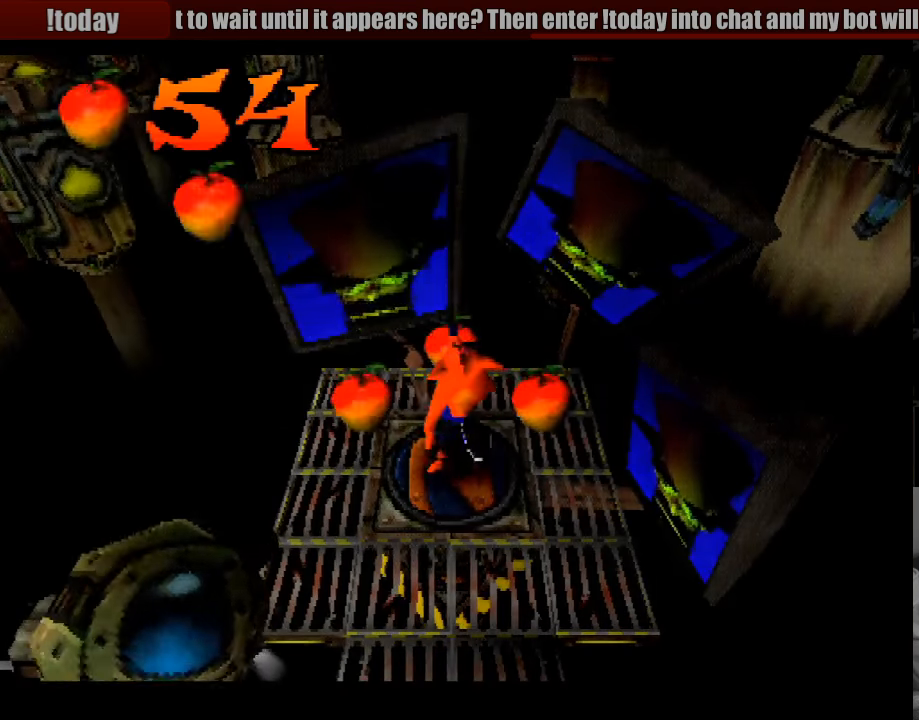
{"buttons": [], "events": [[116, "DPAD_LEFT", "down"], [366, "DPAD_LEFT", "up"]]}
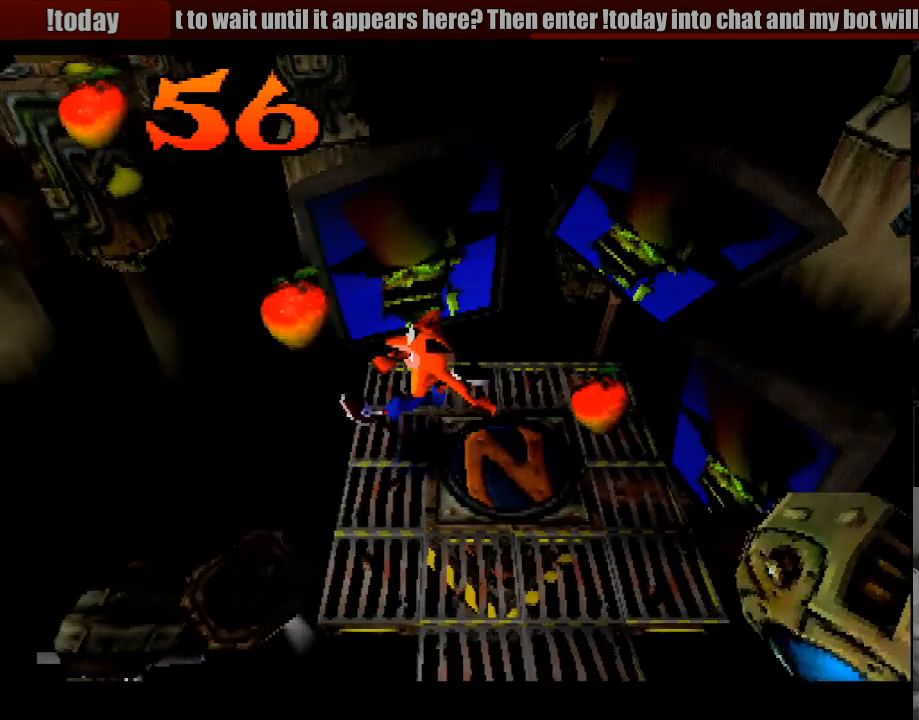
{"buttons": [], "events": [[66, "DPAD_LEFT", "down"], [200, "DPAD_LEFT", "up"]]}
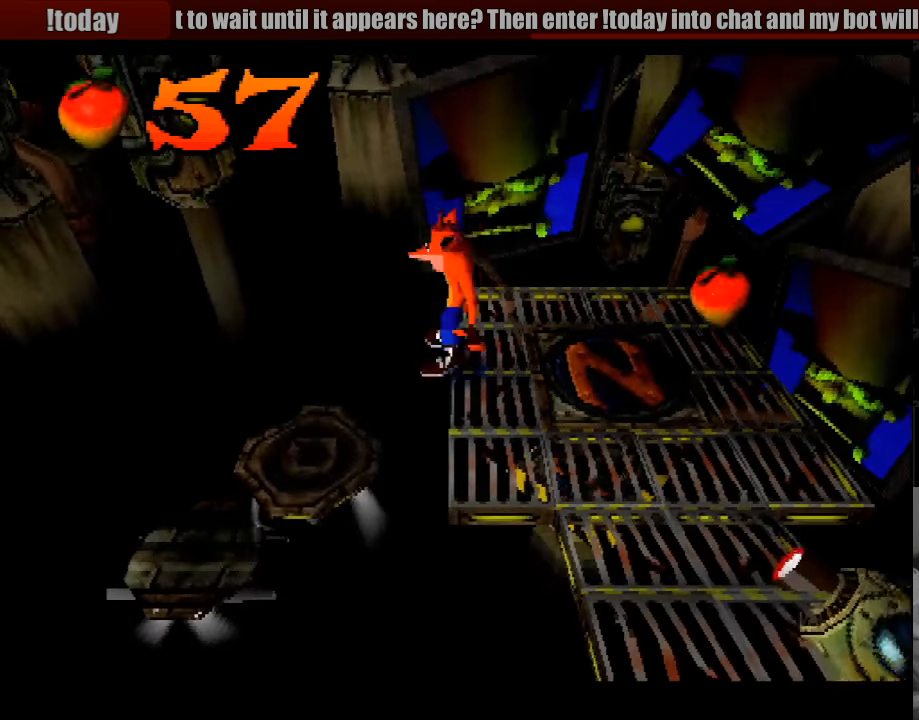
{"buttons": [], "events": [[100, "CROSS", "down"], [100, "DPAD_LEFT", "down"], [200, "CROSS", "up"], [500, "DPAD_LEFT", "up"]]}
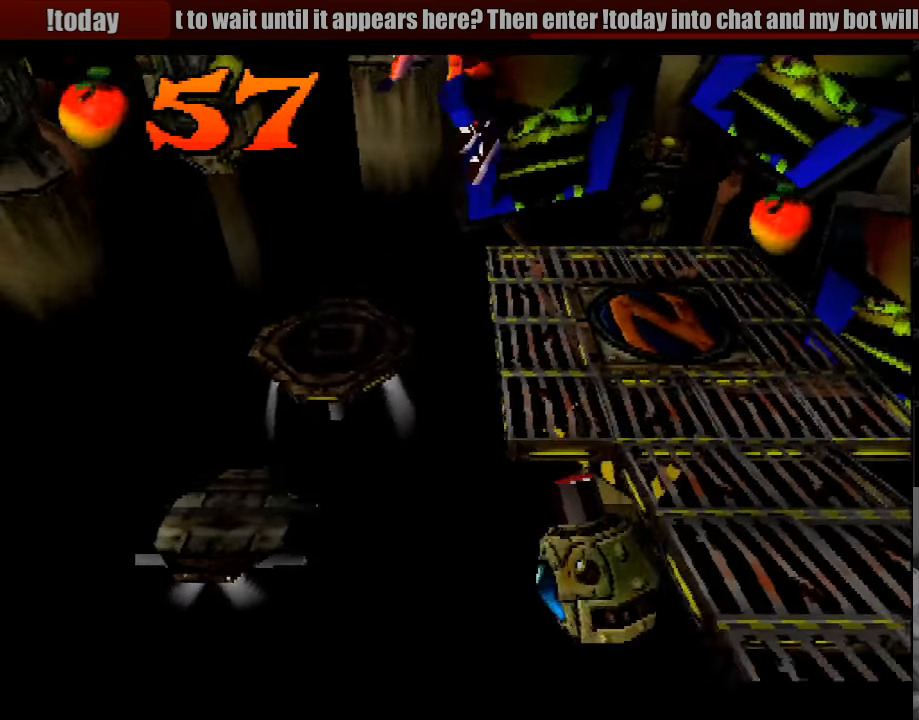
{"buttons": [], "events": [[216, "DPAD_LEFT", "down"], [316, "DPAD_LEFT", "up"]]}
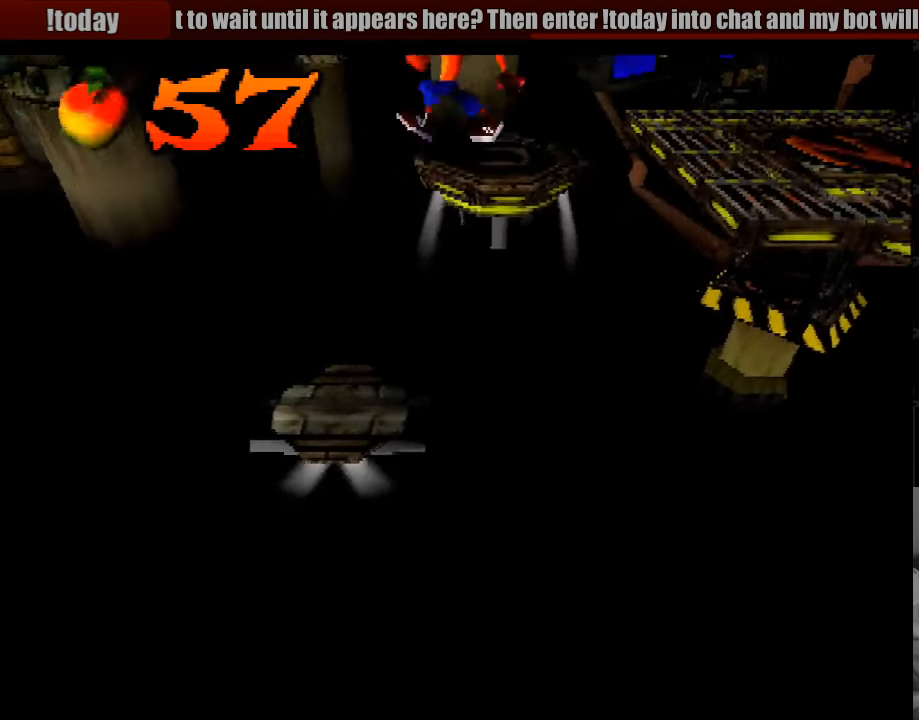
{"buttons": [], "events": []}
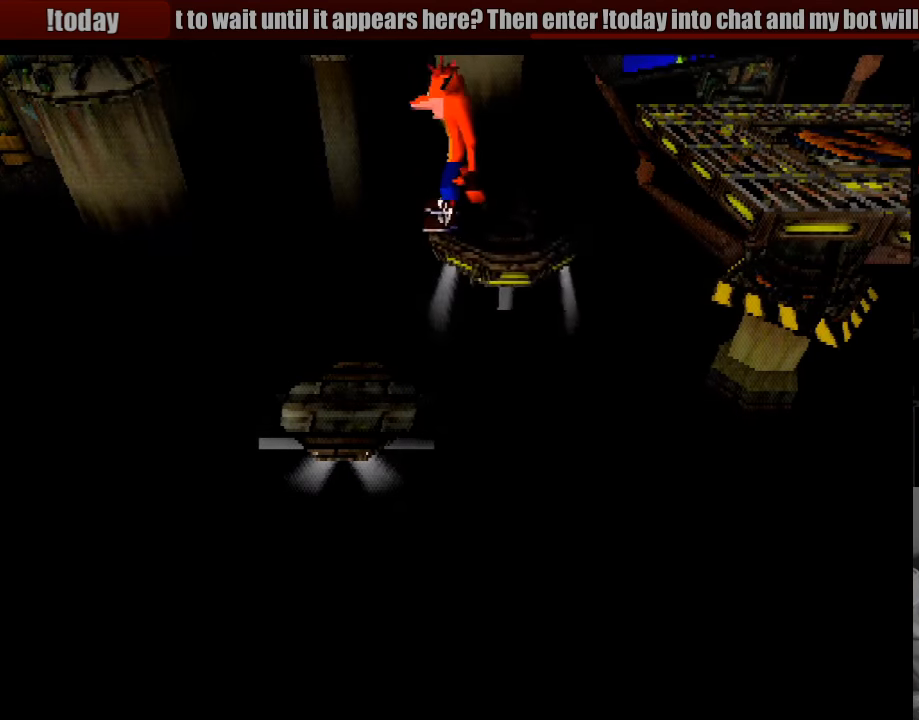
{"buttons": [], "events": []}
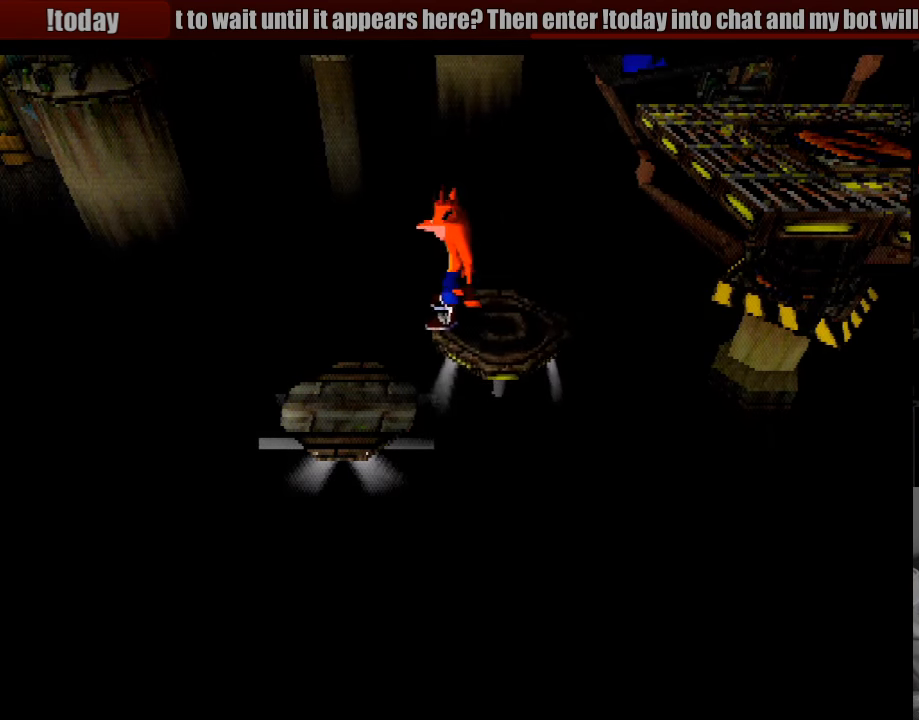
{"buttons": ["DPAD_LEFT"], "events": [[316, "DPAD_LEFT", "down"]]}
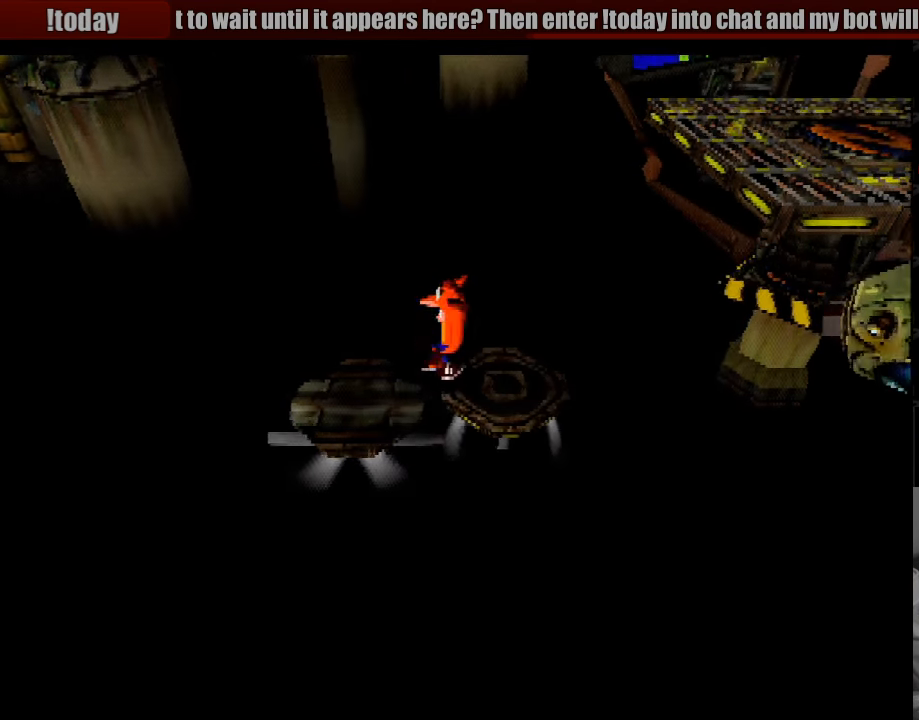
{"buttons": [], "events": [[133, "DPAD_LEFT", "up"]]}
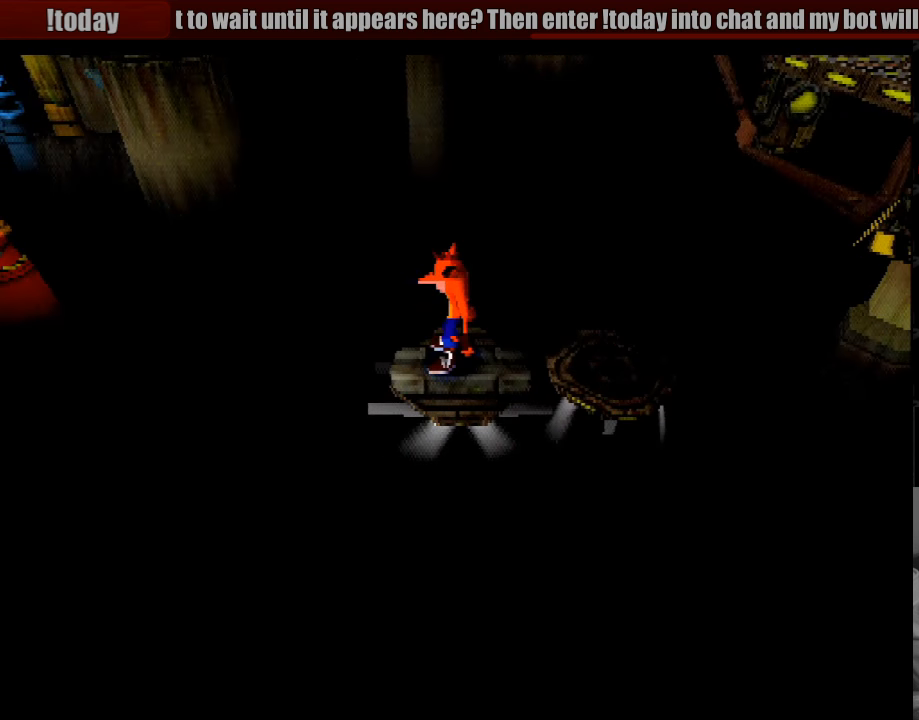
{"buttons": [], "events": [[350, "DPAD_DOWN", "down"], [383, "DPAD_DOWN", "up"]]}
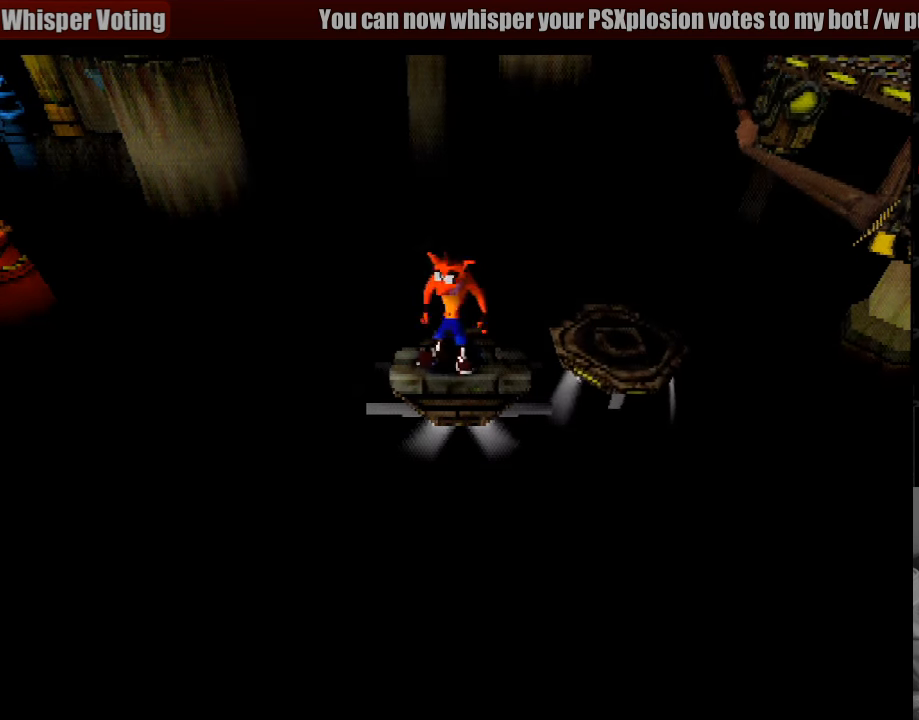
{"buttons": [], "events": [[50, "DPAD_LEFT", "down"], [133, "DPAD_LEFT", "up"]]}
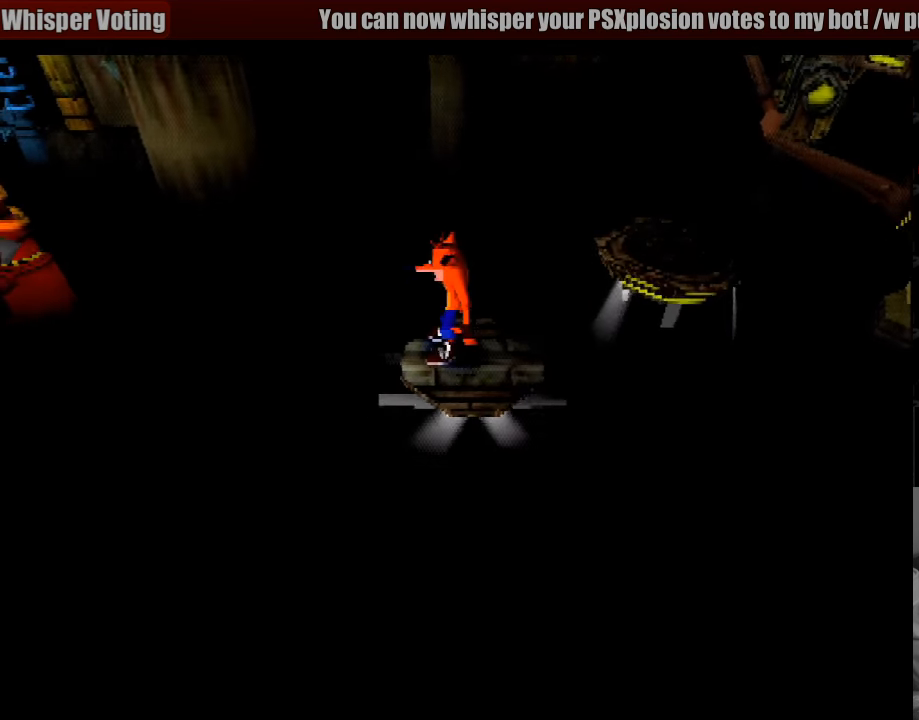
{"buttons": [], "events": []}
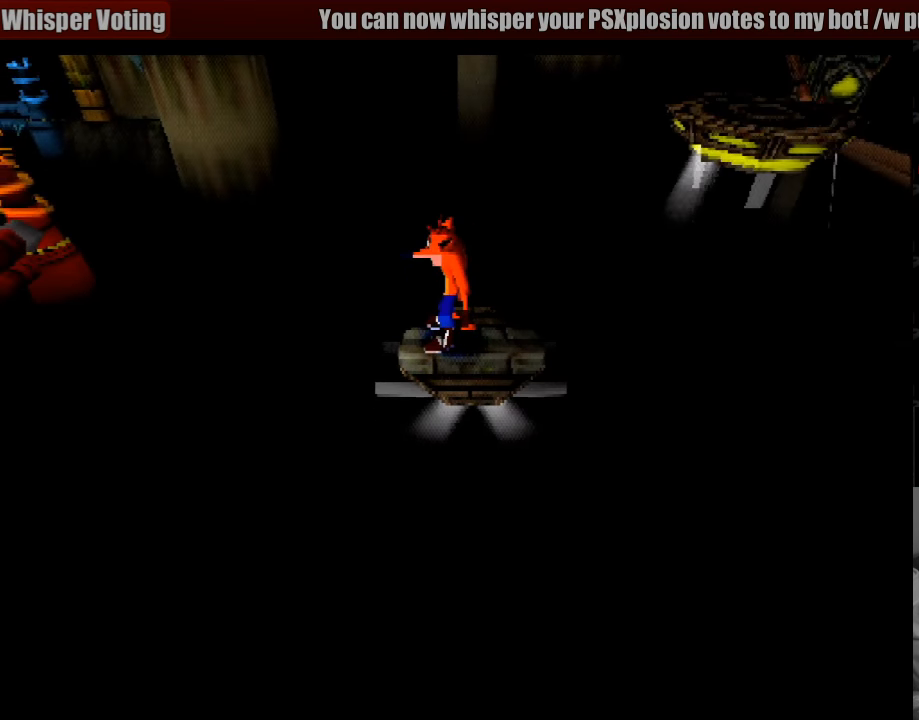
{"buttons": [], "events": []}
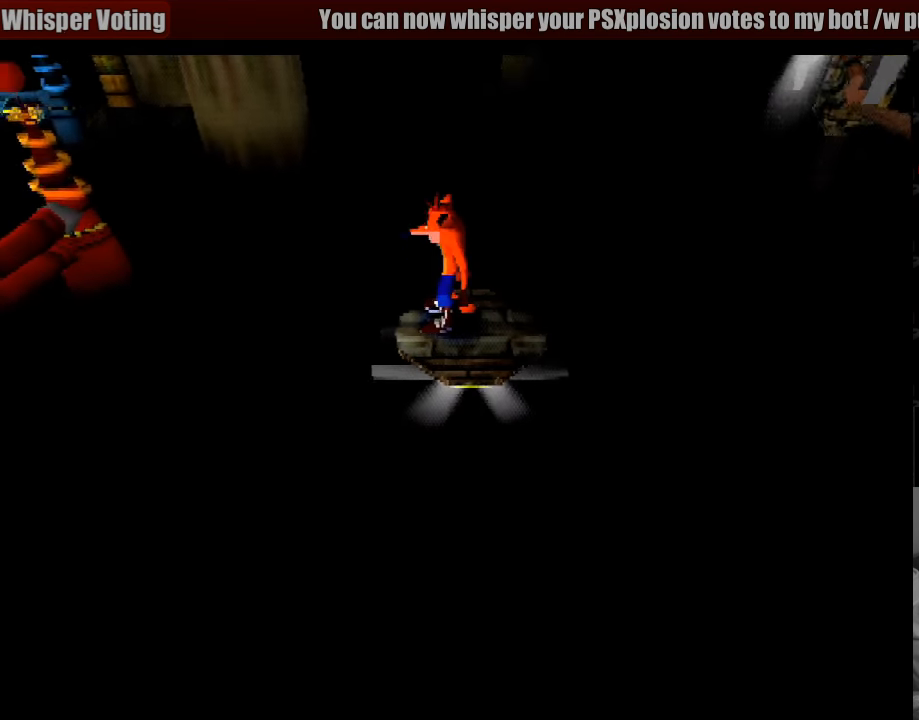
{"buttons": [], "events": []}